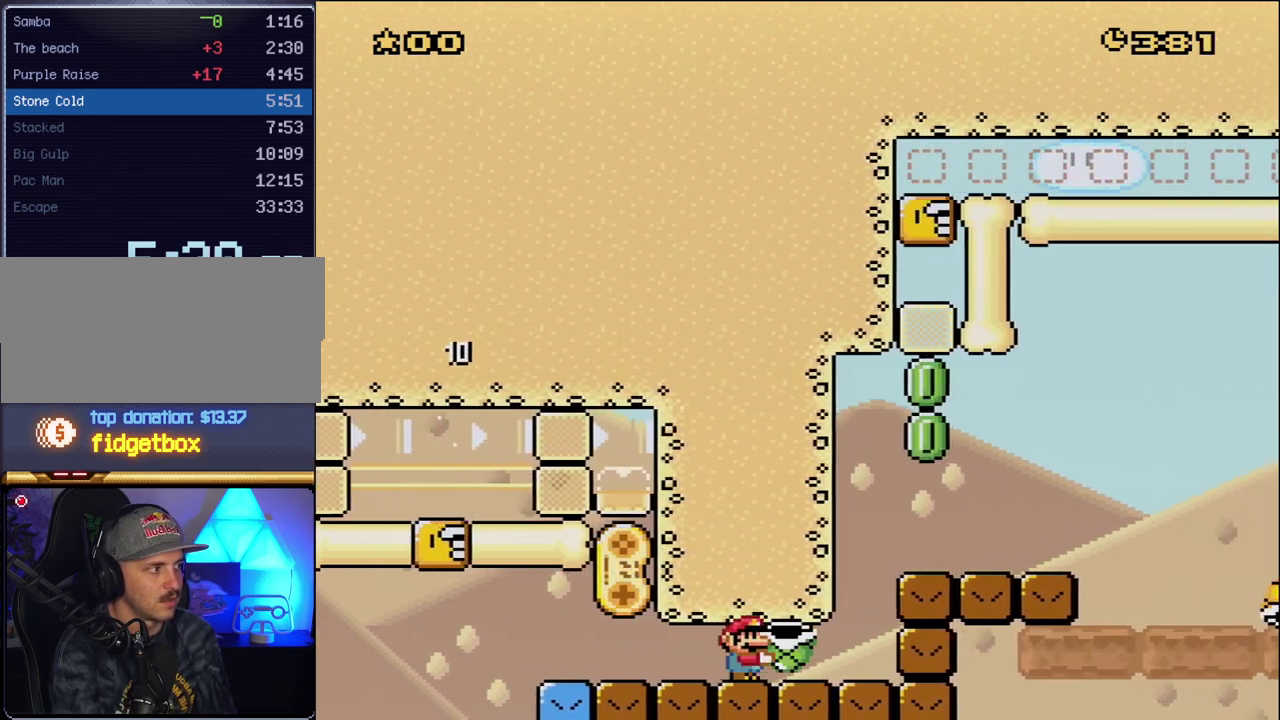
Gameplay with a controller (Nintendo layout); each line is a JSON object with the inputs held at the frame after it. "events" lists button and stick changes between this image and that frame as [ms after this image, input, new state], when the widget could be followed in between. Not read: L3 R3.
{"buttons": ["B", "Y", "DPAD_UP"], "events": [[267, "DPAD_RIGHT", "up"], [267, "DPAD_UP", "down"], [300, "B", "down"]]}
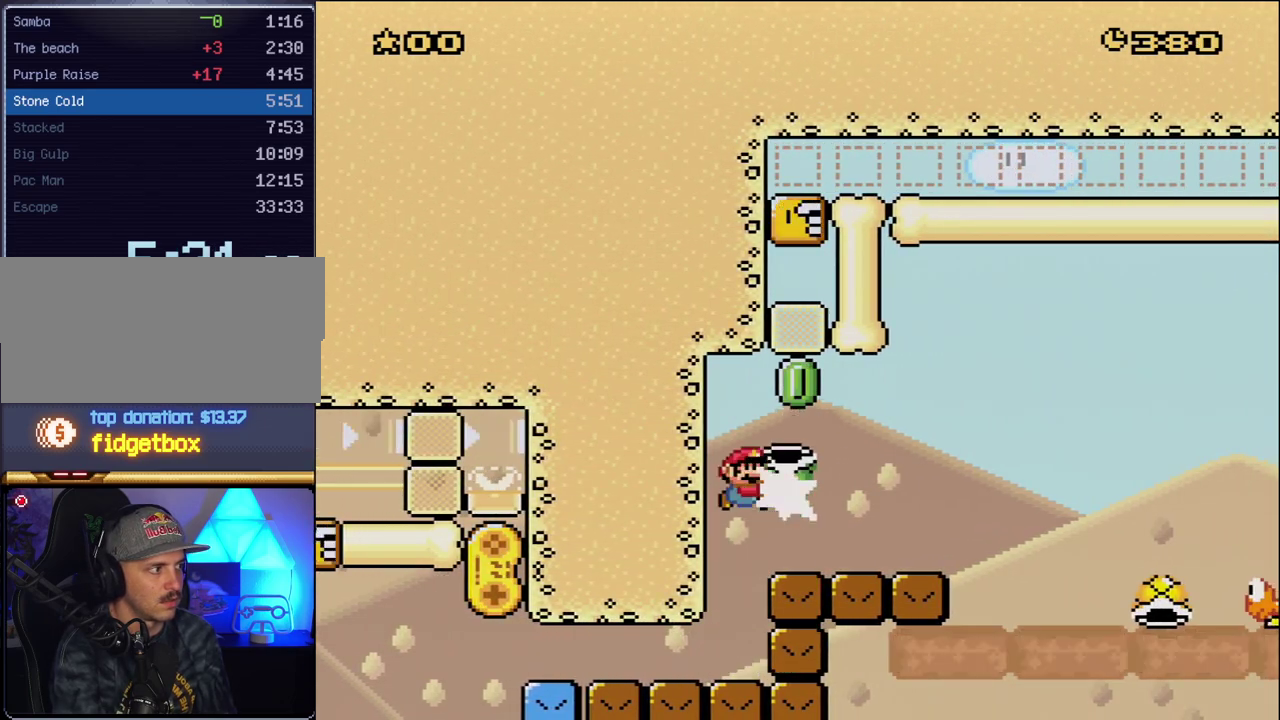
{"buttons": ["Y"], "events": [[17, "B", "up"], [17, "Y", "up"], [133, "DPAD_RIGHT", "down"], [133, "Y", "down"], [267, "DPAD_UP", "up"], [383, "DPAD_RIGHT", "up"]]}
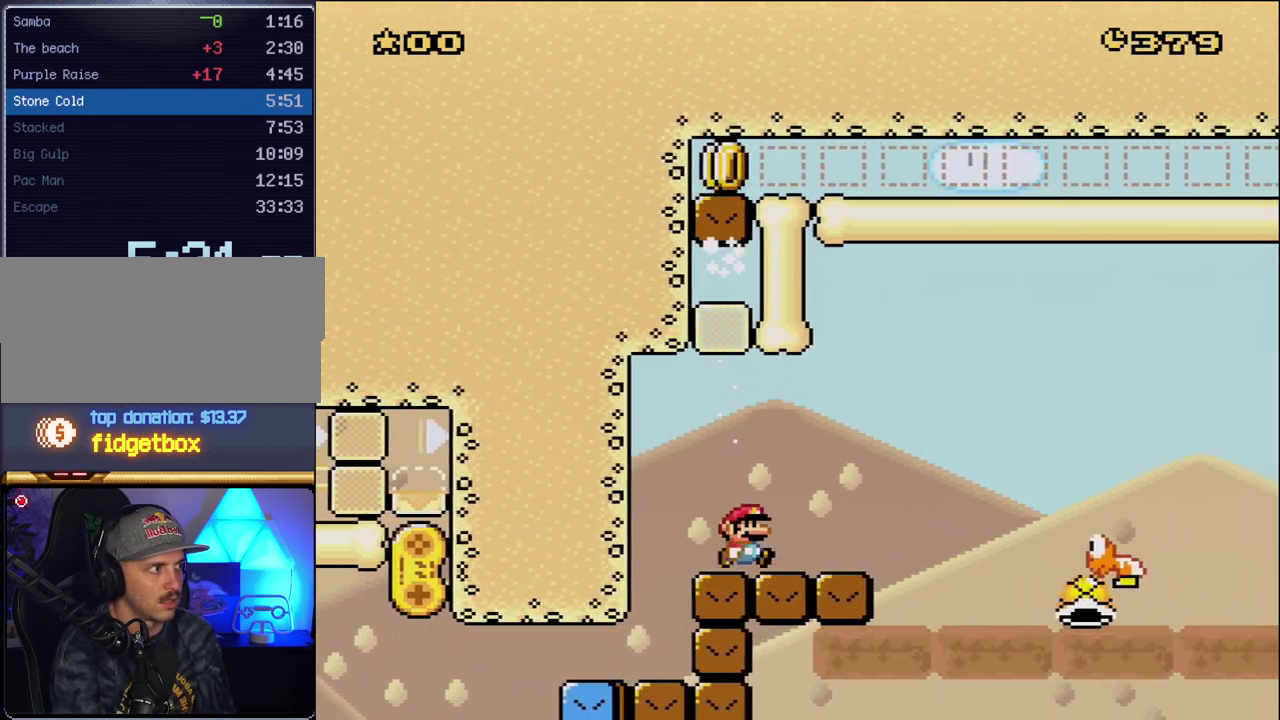
{"buttons": ["Y"], "events": [[50, "DPAD_RIGHT", "down"], [167, "DPAD_RIGHT", "up"]]}
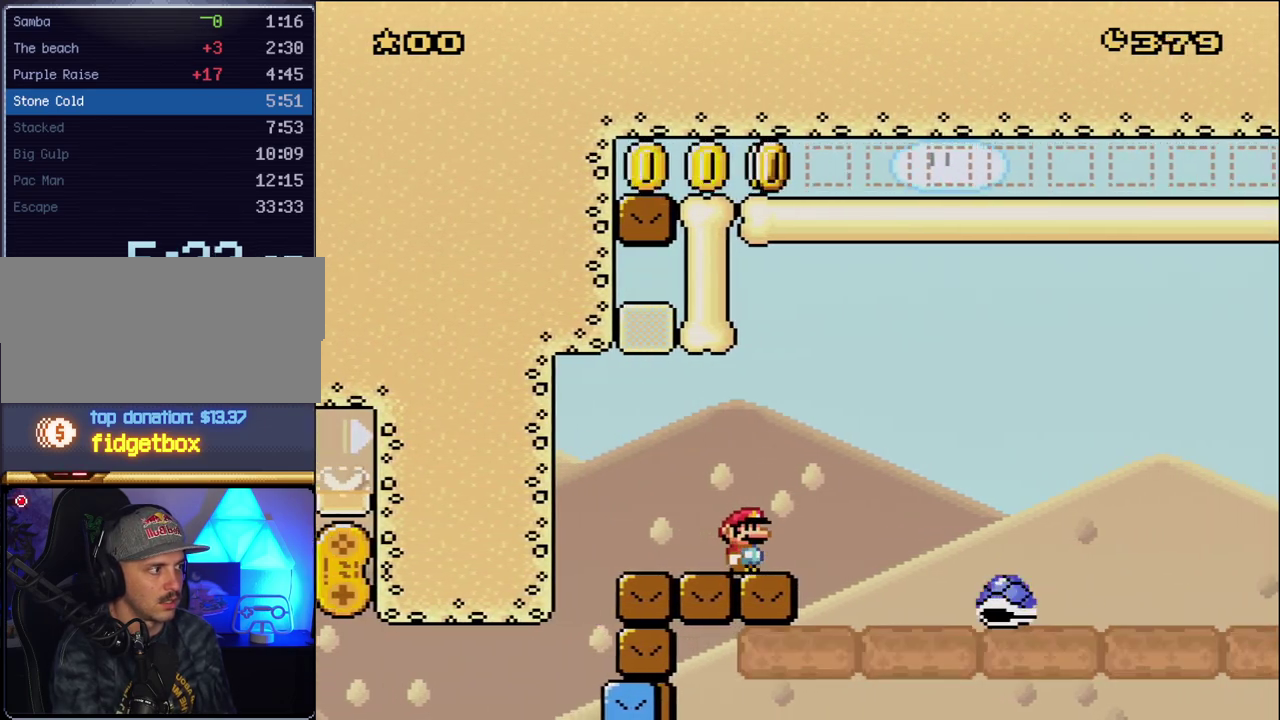
{"buttons": ["B", "Y", "DPAD_RIGHT"], "events": [[167, "DPAD_RIGHT", "down"], [300, "B", "down"]]}
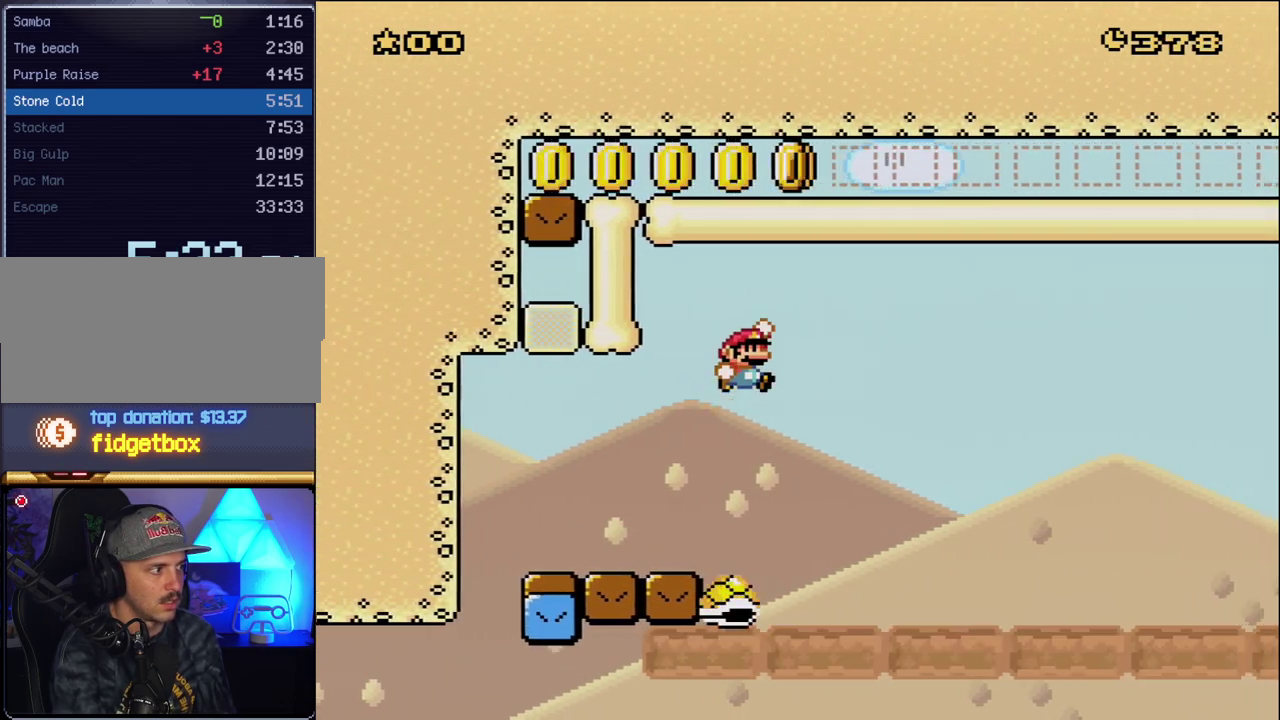
{"buttons": ["Y", "DPAD_RIGHT"], "events": [[483, "B", "up"]]}
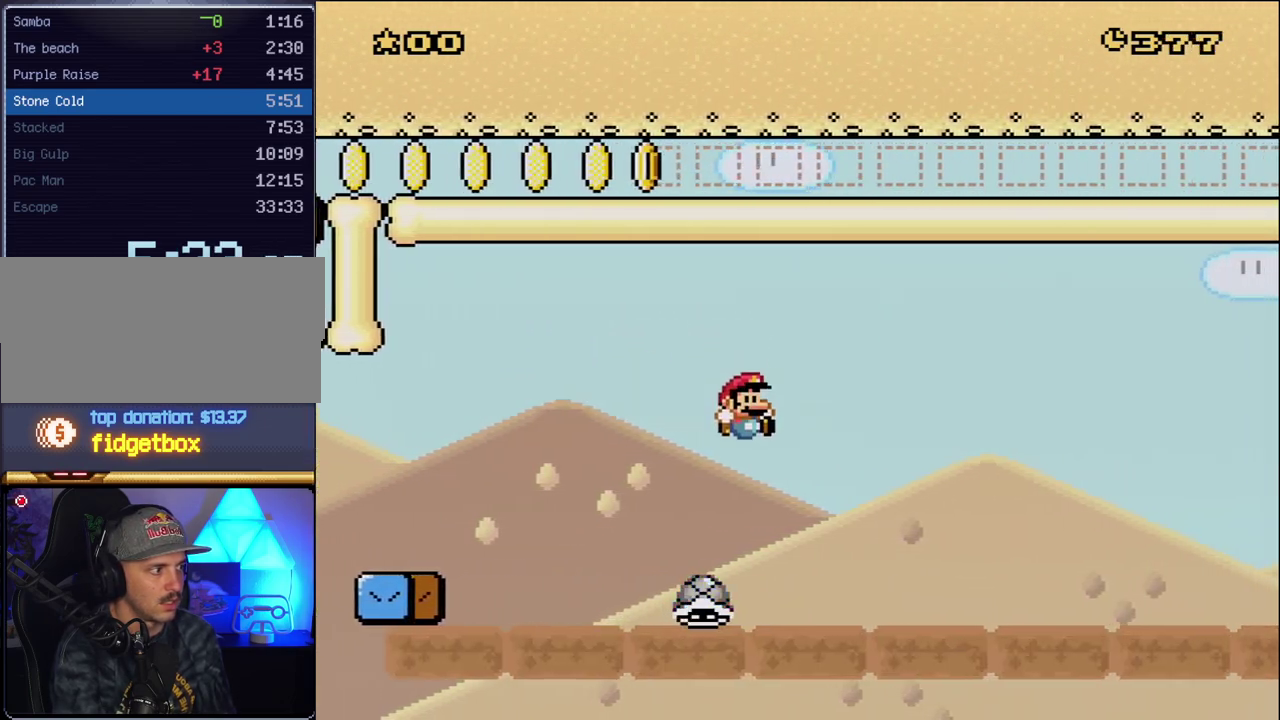
{"buttons": ["B", "Y"], "events": [[17, "DPAD_RIGHT", "up"], [50, "B", "down"], [83, "DPAD_LEFT", "down"], [200, "DPAD_LEFT", "up"], [200, "DPAD_RIGHT", "down"], [417, "DPAD_RIGHT", "up"]]}
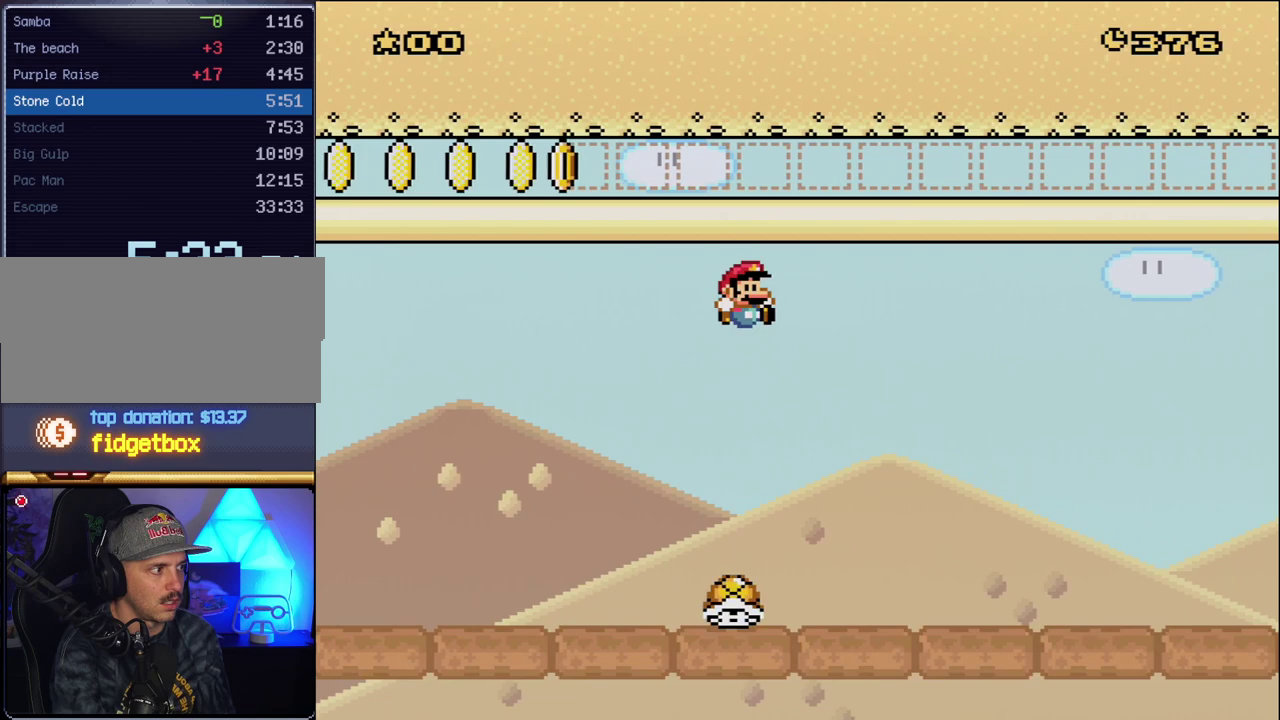
{"buttons": ["B", "Y"], "events": [[150, "DPAD_LEFT", "down"], [233, "DPAD_LEFT", "up"], [233, "DPAD_RIGHT", "down"], [450, "DPAD_RIGHT", "up"]]}
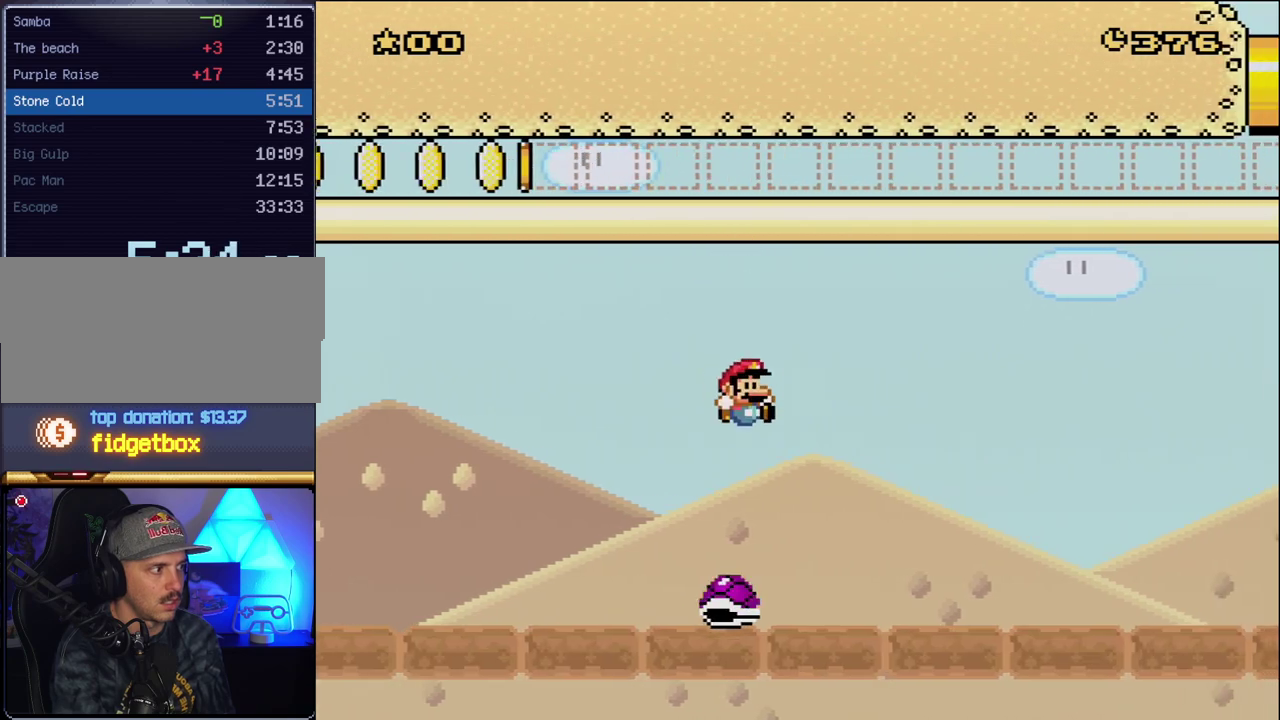
{"buttons": ["B", "Y", "DPAD_RIGHT"], "events": [[50, "DPAD_LEFT", "down"], [200, "DPAD_LEFT", "up"], [233, "DPAD_RIGHT", "down"]]}
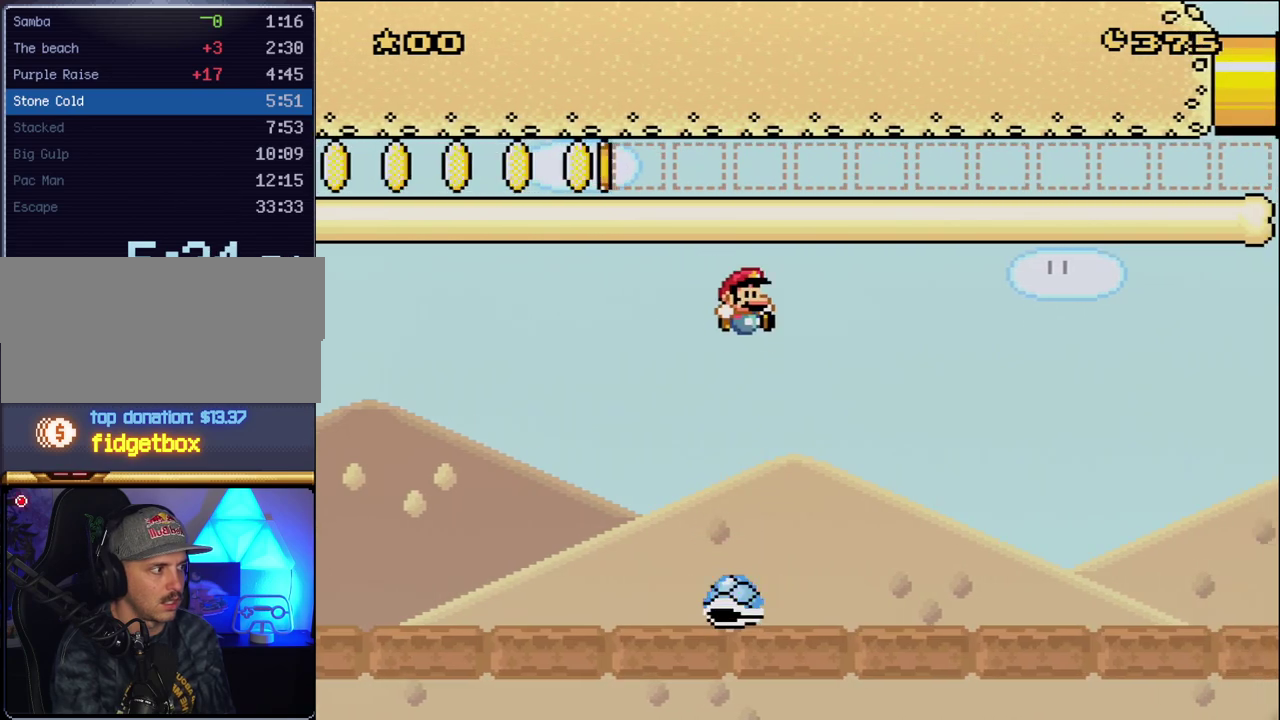
{"buttons": ["B", "Y"], "events": [[233, "DPAD_RIGHT", "up"], [300, "DPAD_LEFT", "down"], [417, "DPAD_LEFT", "up"]]}
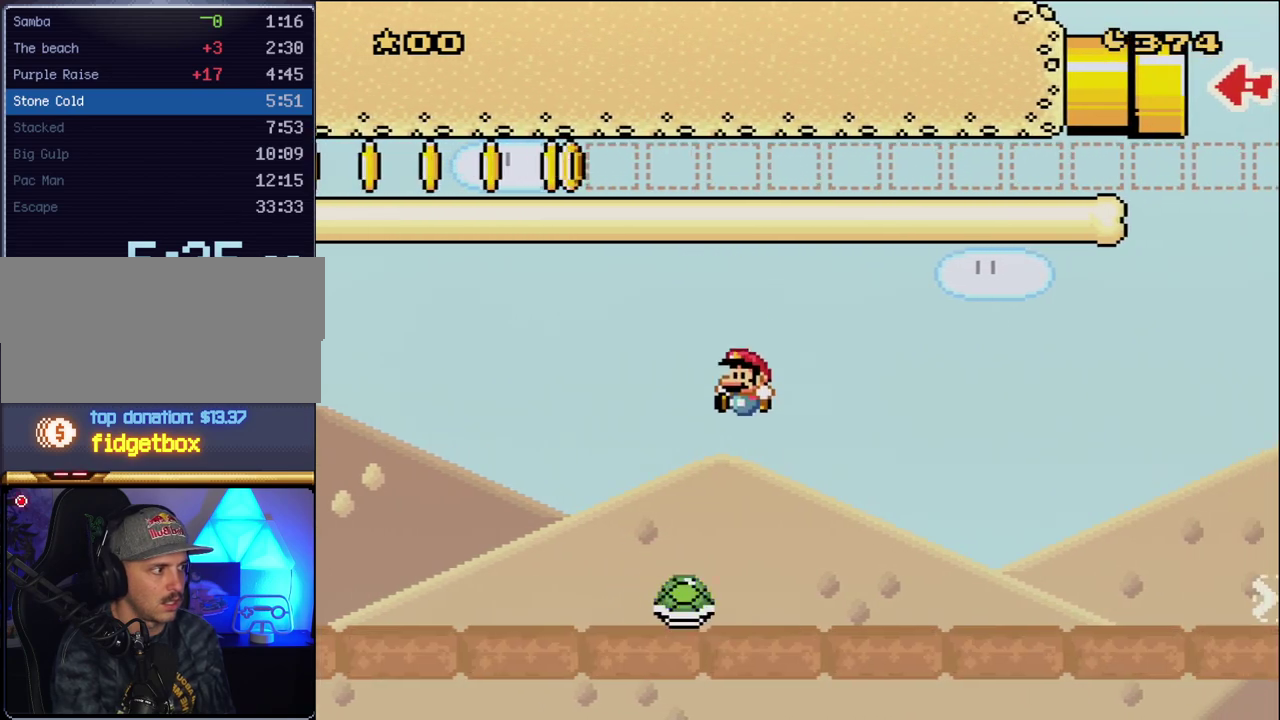
{"buttons": ["B", "Y", "DPAD_RIGHT"], "events": [[50, "DPAD_RIGHT", "down"]]}
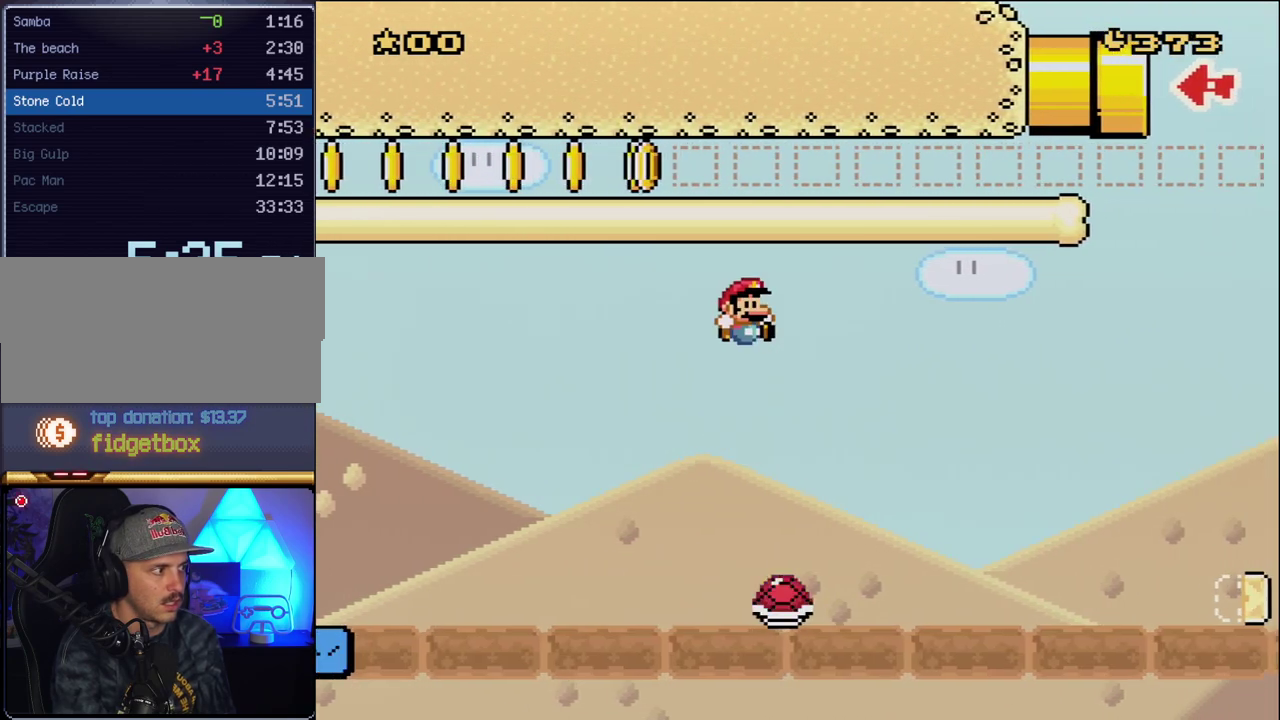
{"buttons": ["B", "Y", "DPAD_LEFT"], "events": [[333, "DPAD_RIGHT", "up"], [367, "DPAD_LEFT", "down"]]}
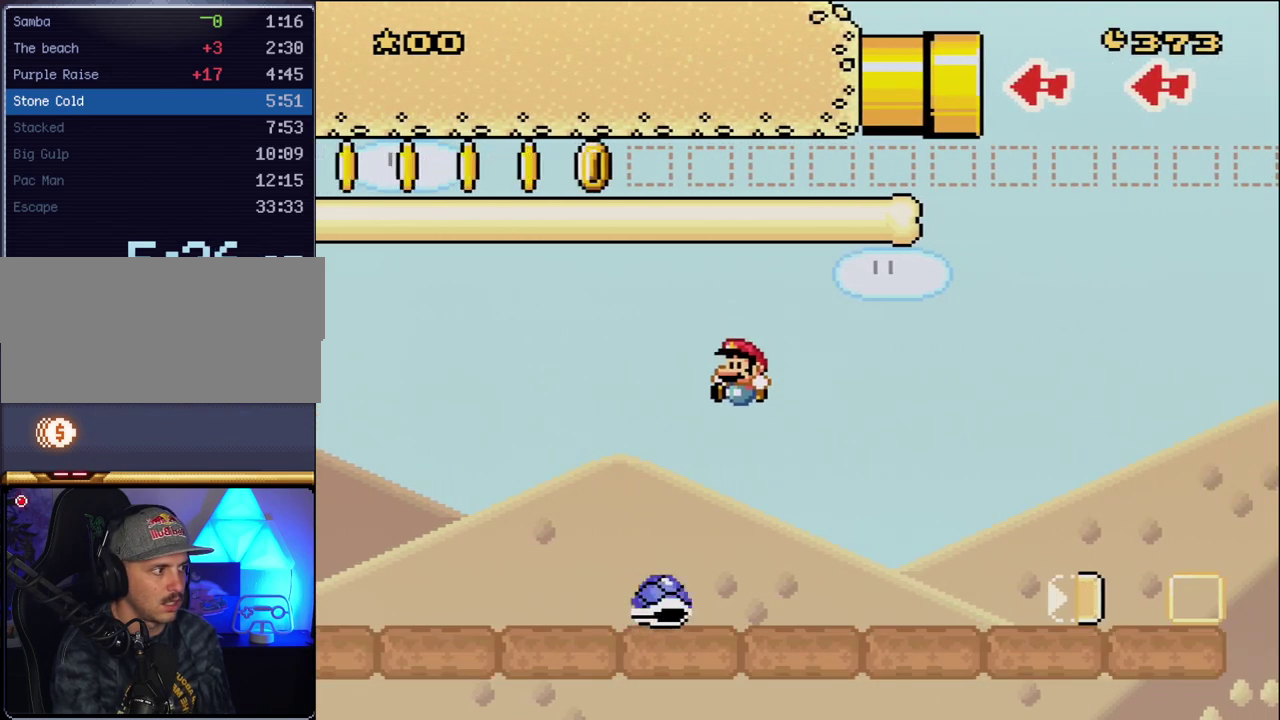
{"buttons": ["B", "Y", "DPAD_RIGHT"], "events": [[17, "DPAD_LEFT", "up"], [50, "DPAD_RIGHT", "down"], [167, "DPAD_RIGHT", "up"], [267, "DPAD_RIGHT", "down"]]}
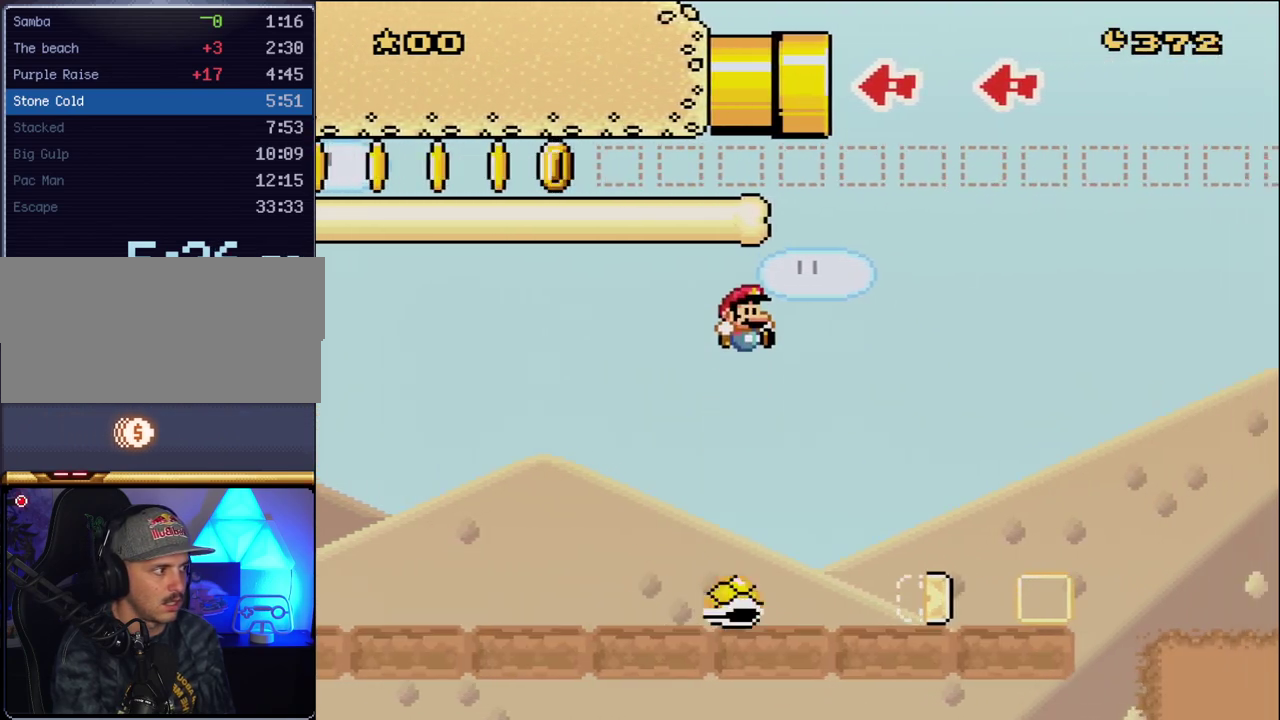
{"buttons": ["Y", "DPAD_LEFT"], "events": [[400, "DPAD_RIGHT", "up"], [450, "B", "up"], [483, "DPAD_LEFT", "down"]]}
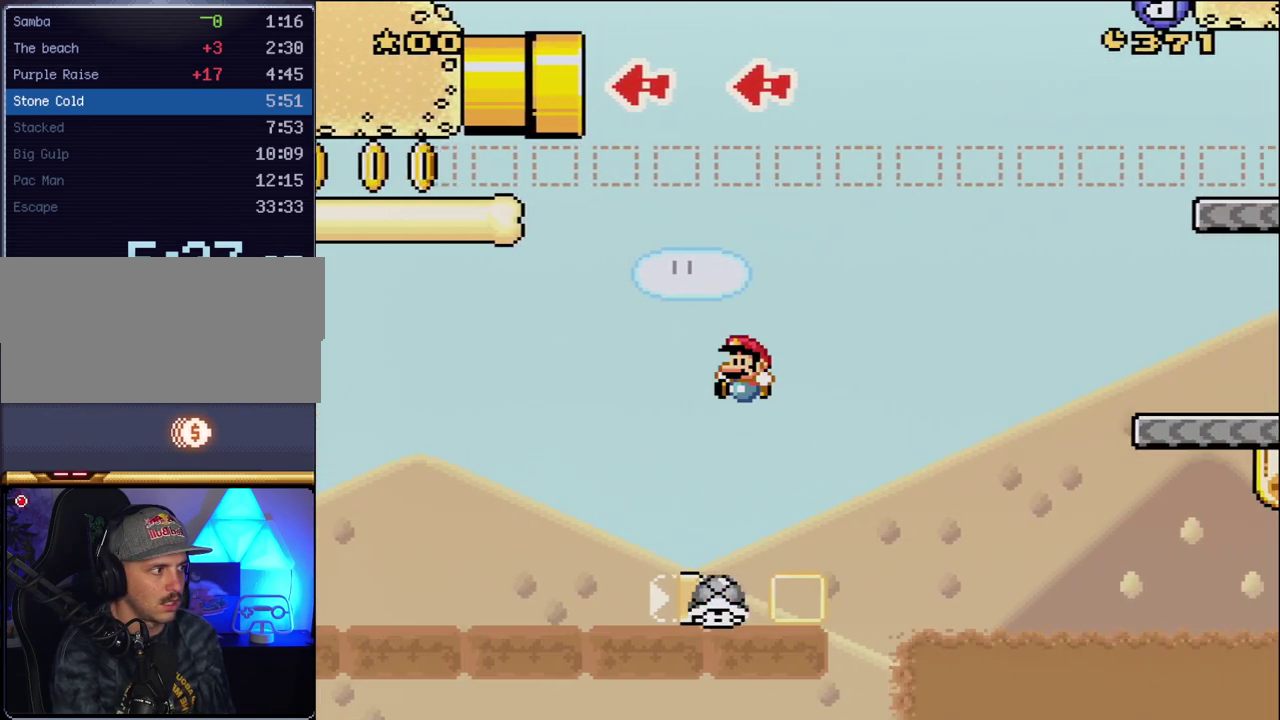
{"buttons": ["B", "Y", "DPAD_LEFT"], "events": [[17, "B", "down"], [117, "DPAD_LEFT", "up"], [150, "DPAD_RIGHT", "down"], [300, "DPAD_LEFT", "down"], [300, "DPAD_RIGHT", "up"]]}
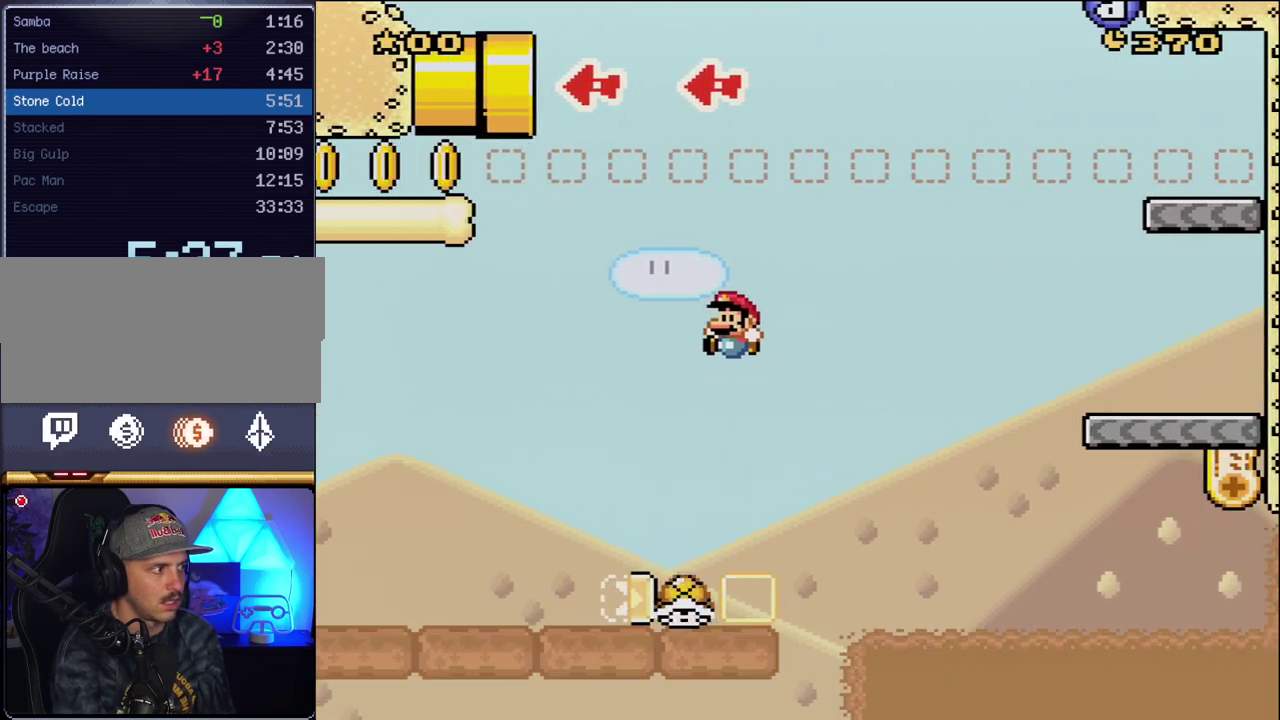
{"buttons": ["Y"], "events": [[17, "DPAD_LEFT", "up"], [117, "DPAD_RIGHT", "down"], [233, "DPAD_RIGHT", "up"], [300, "DPAD_LEFT", "down"], [417, "B", "up"], [417, "DPAD_LEFT", "up"]]}
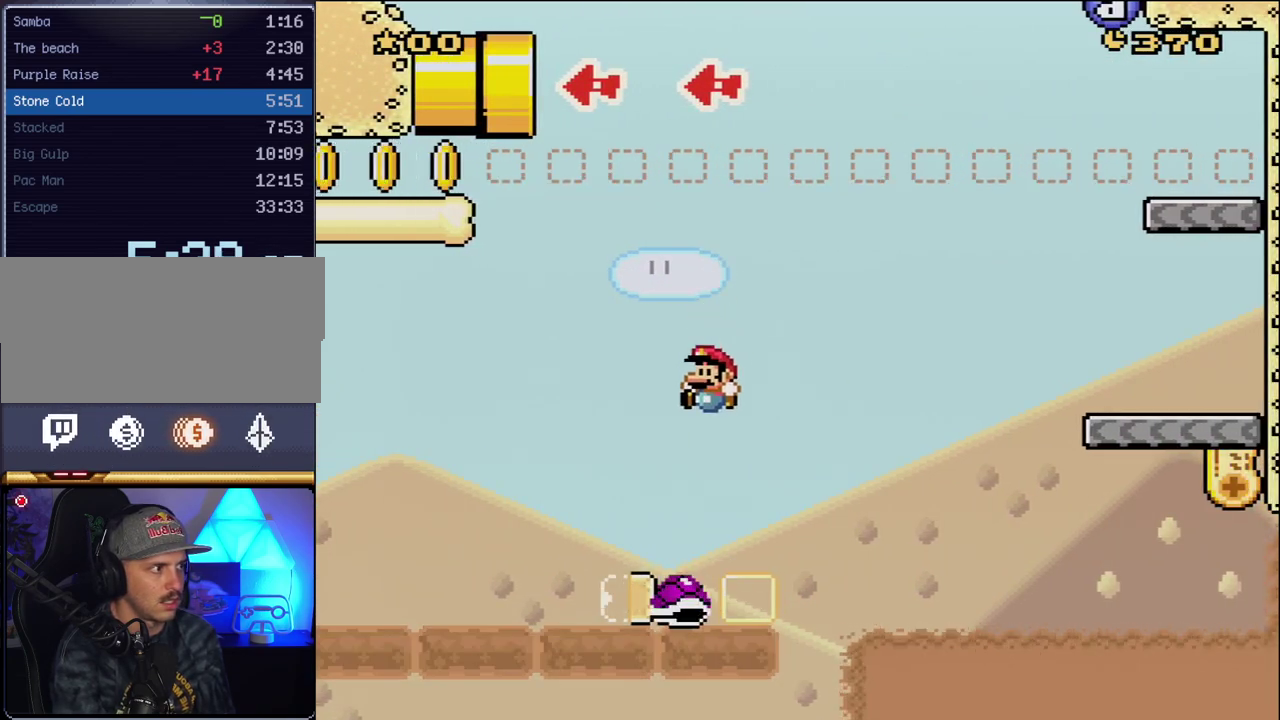
{"buttons": ["B", "Y"], "events": [[83, "DPAD_RIGHT", "down"], [117, "B", "down"], [300, "DPAD_RIGHT", "up"]]}
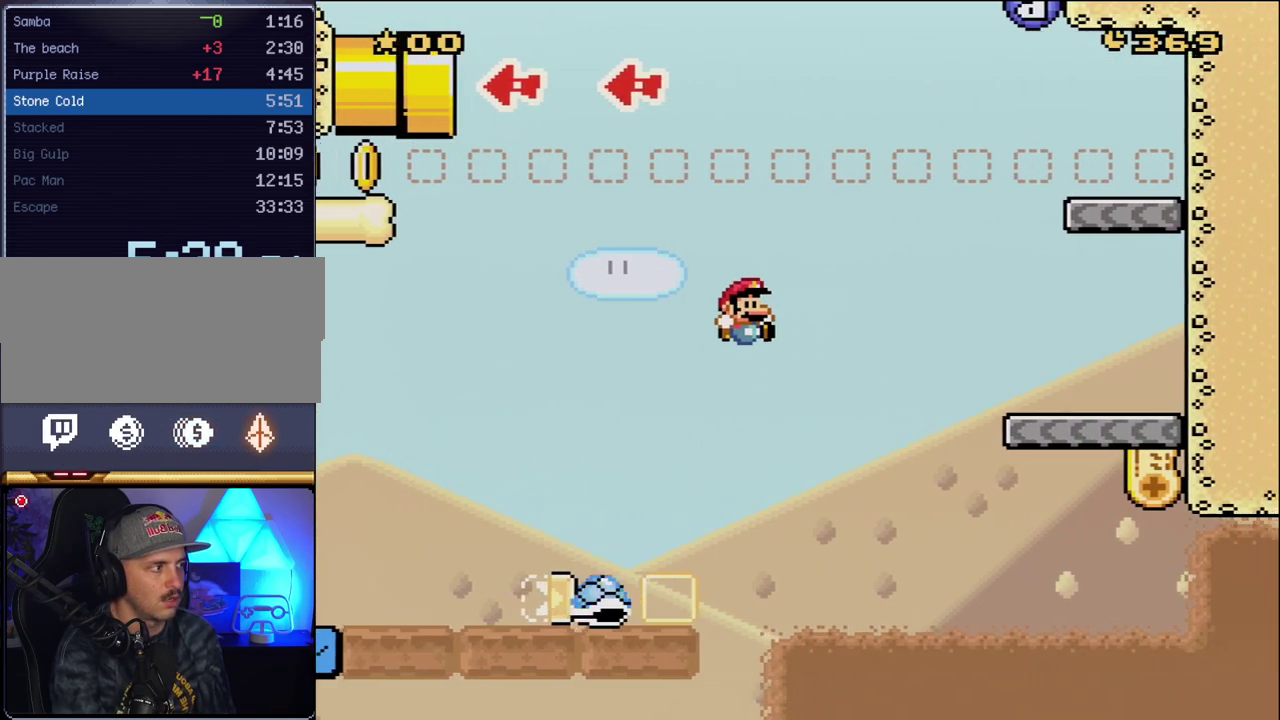
{"buttons": ["Y", "DPAD_RIGHT"], "events": [[50, "DPAD_RIGHT", "down"], [450, "B", "up"]]}
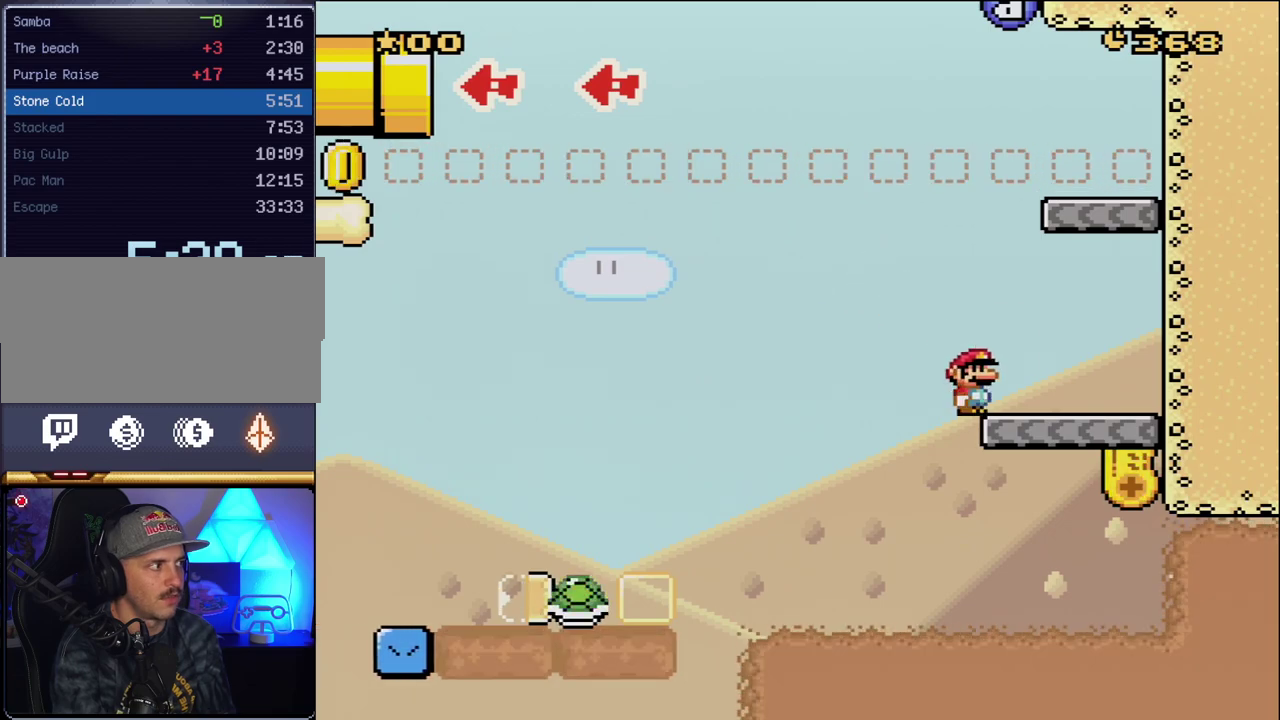
{"buttons": ["Y", "DPAD_LEFT"], "events": [[83, "B", "down"], [233, "DPAD_RIGHT", "up"], [267, "DPAD_LEFT", "down"], [383, "B", "up"]]}
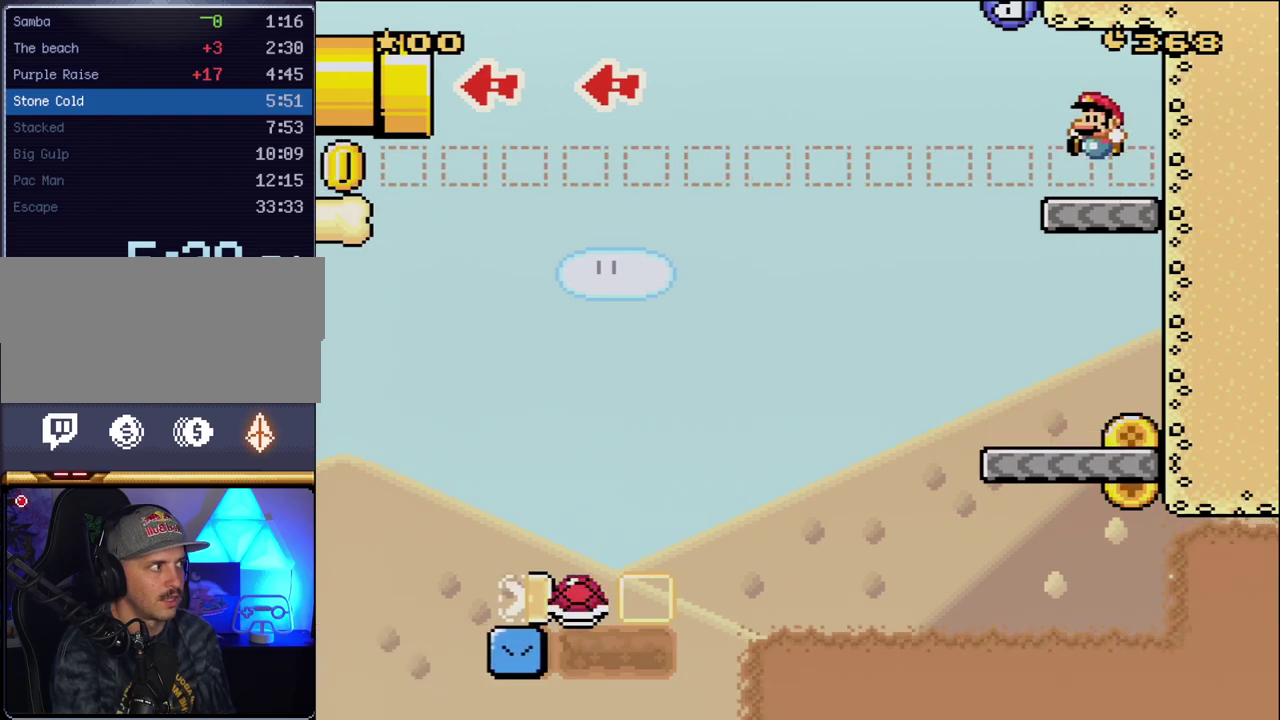
{"buttons": ["B", "Y", "DPAD_LEFT"], "events": [[200, "B", "down"]]}
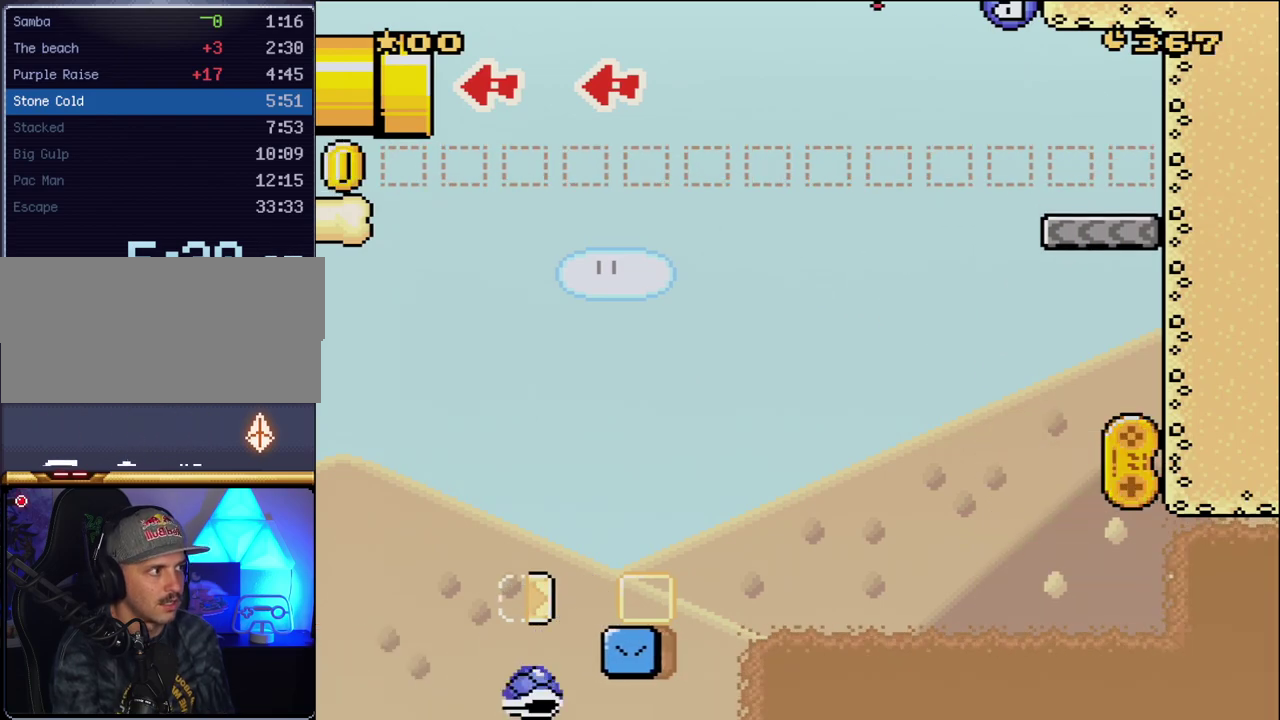
{"buttons": ["B", "Y", "DPAD_LEFT"], "events": []}
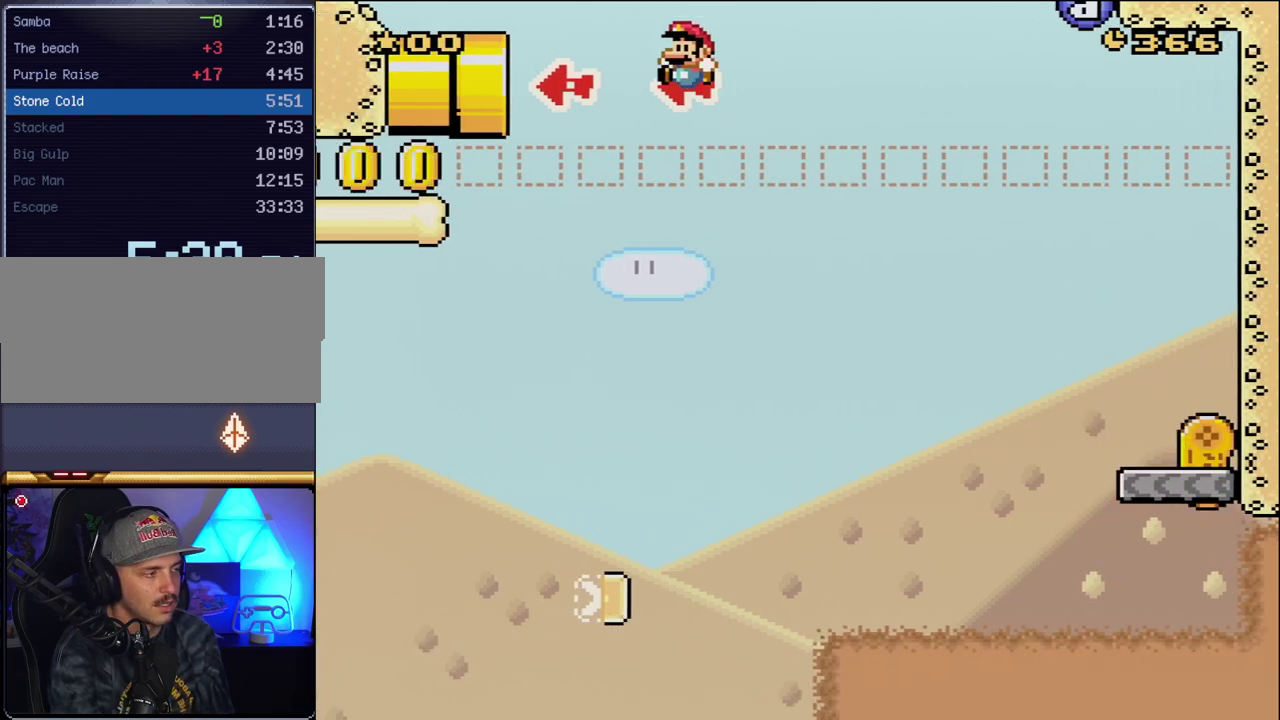
{"buttons": [], "events": [[167, "B", "up"], [450, "DPAD_LEFT", "up"], [450, "Y", "up"]]}